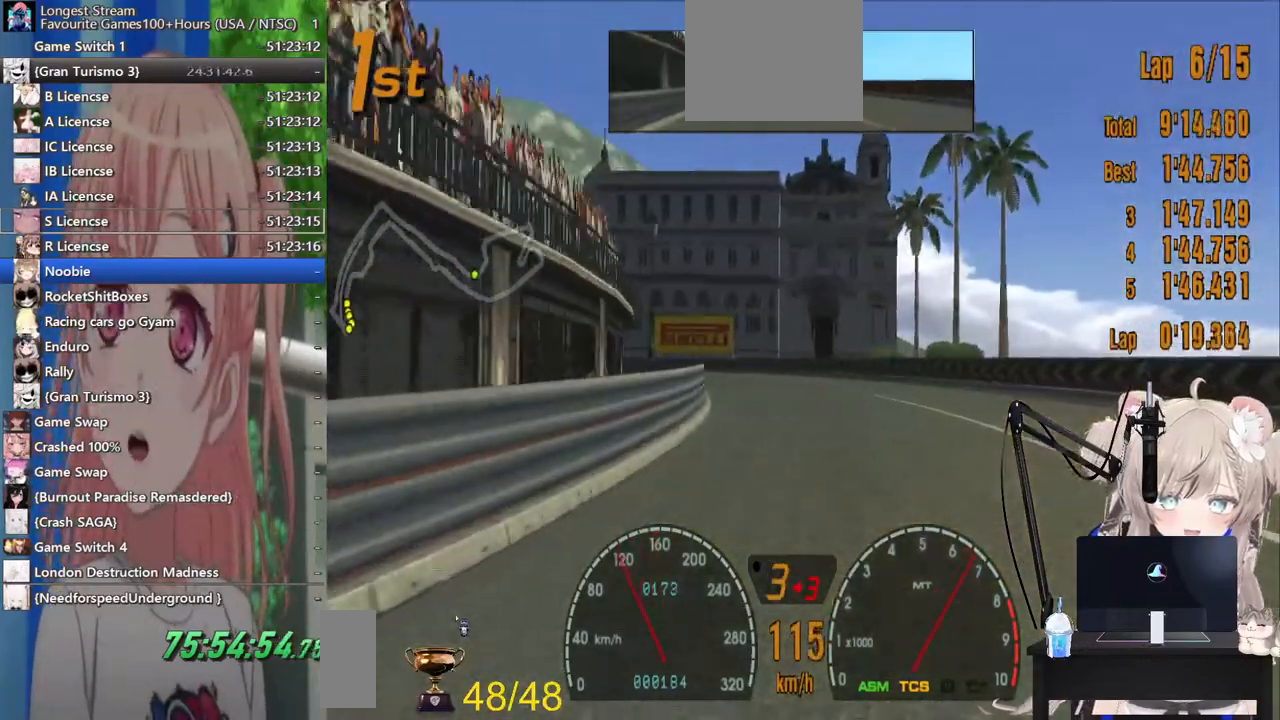
Gameplay with a controller (PlayStation layout); each line is a JSON object with the inputs held at the frame after it (dt_ms = milliseconds from this image to that frame). "events" lists button and stick changes between this image and that frame as [ms after this image, input, new state], when the widget could be followed in between. Not read: R2.
{"dt_ms": 500, "buttons": [], "left_stick": "left", "right_stick": "center", "events": [[183, "left_stick", "center"], [483, "left_stick", "left"]]}
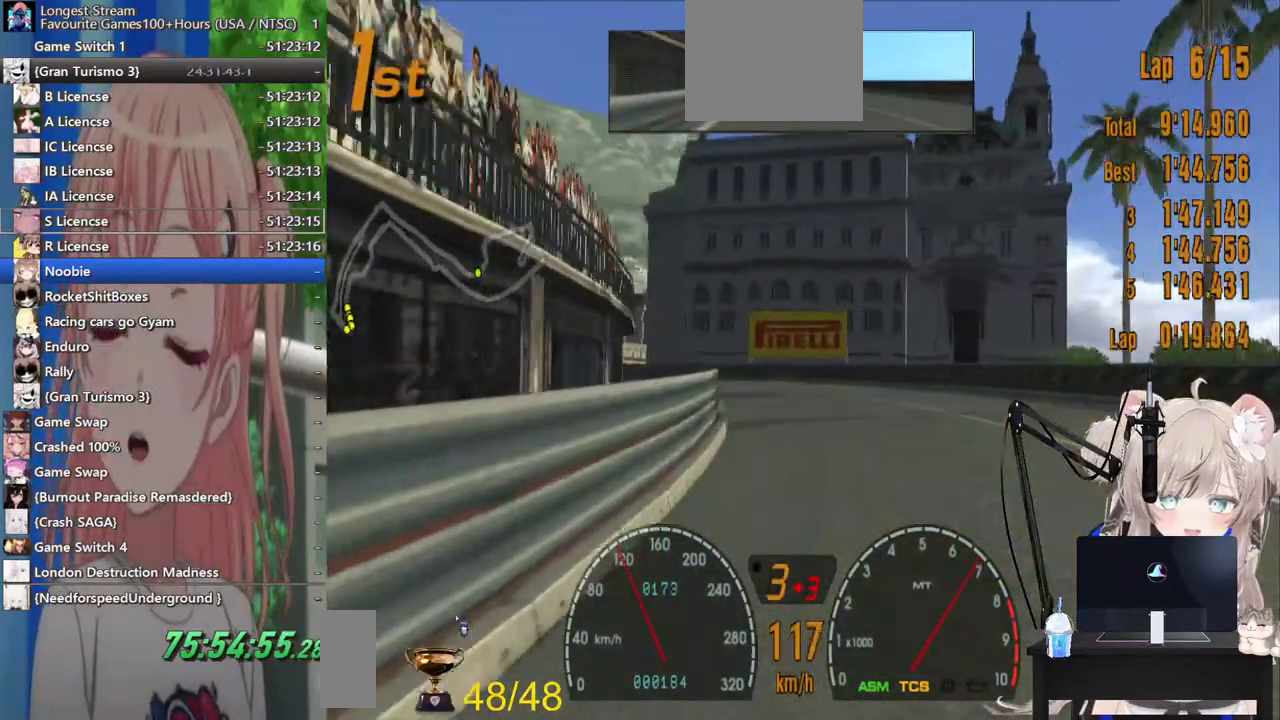
{"dt_ms": 500, "buttons": [], "left_stick": "left", "right_stick": "center", "events": []}
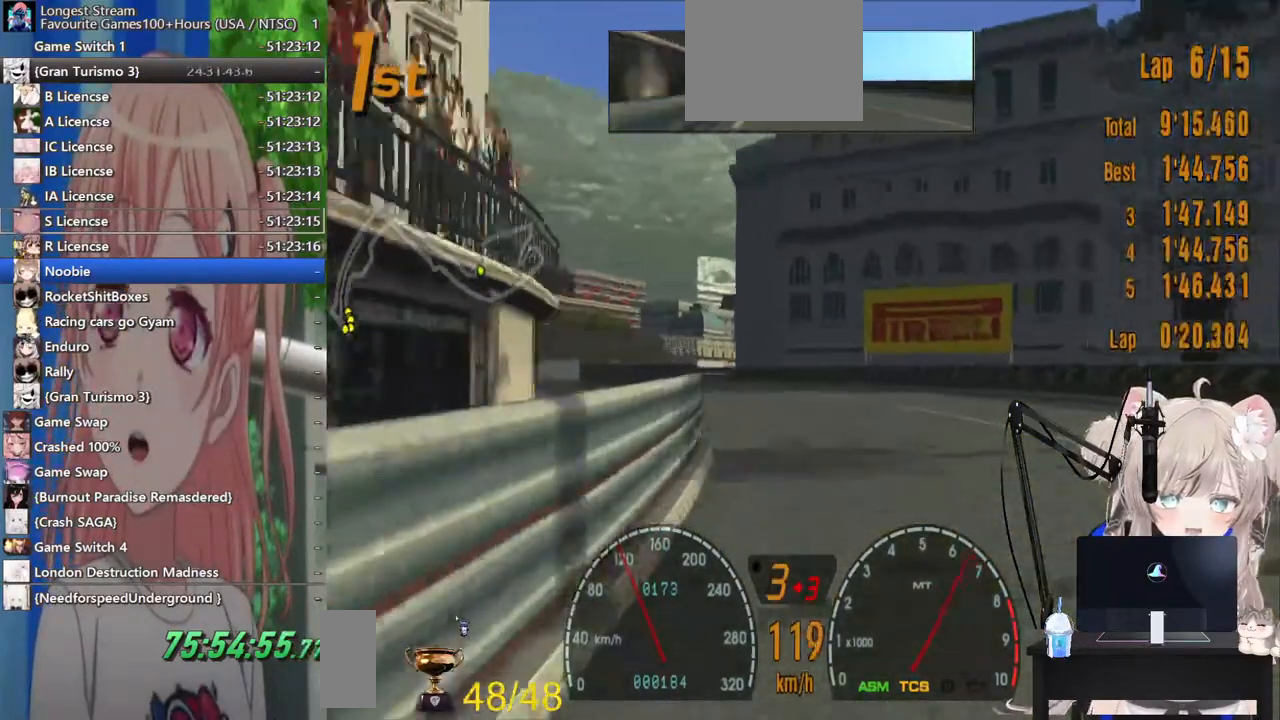
{"dt_ms": 500, "buttons": [], "left_stick": "left", "right_stick": "center", "events": []}
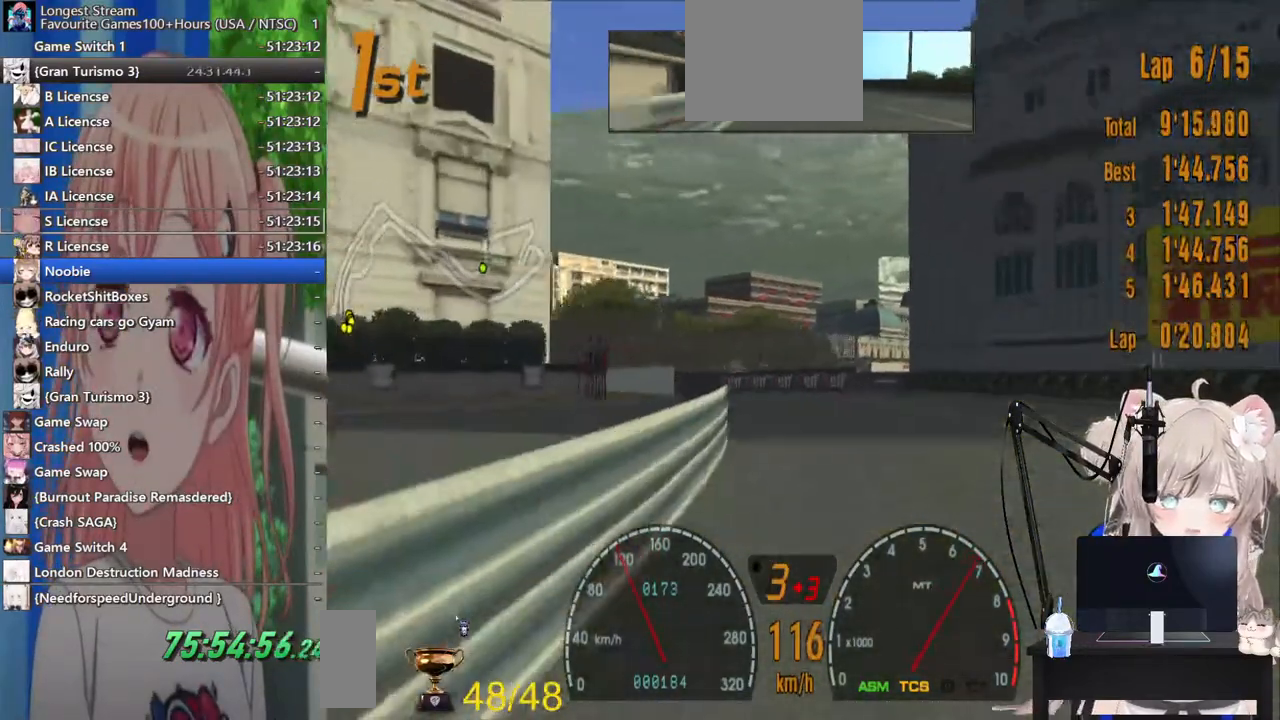
{"dt_ms": 500, "buttons": [], "left_stick": "left", "right_stick": "center", "events": []}
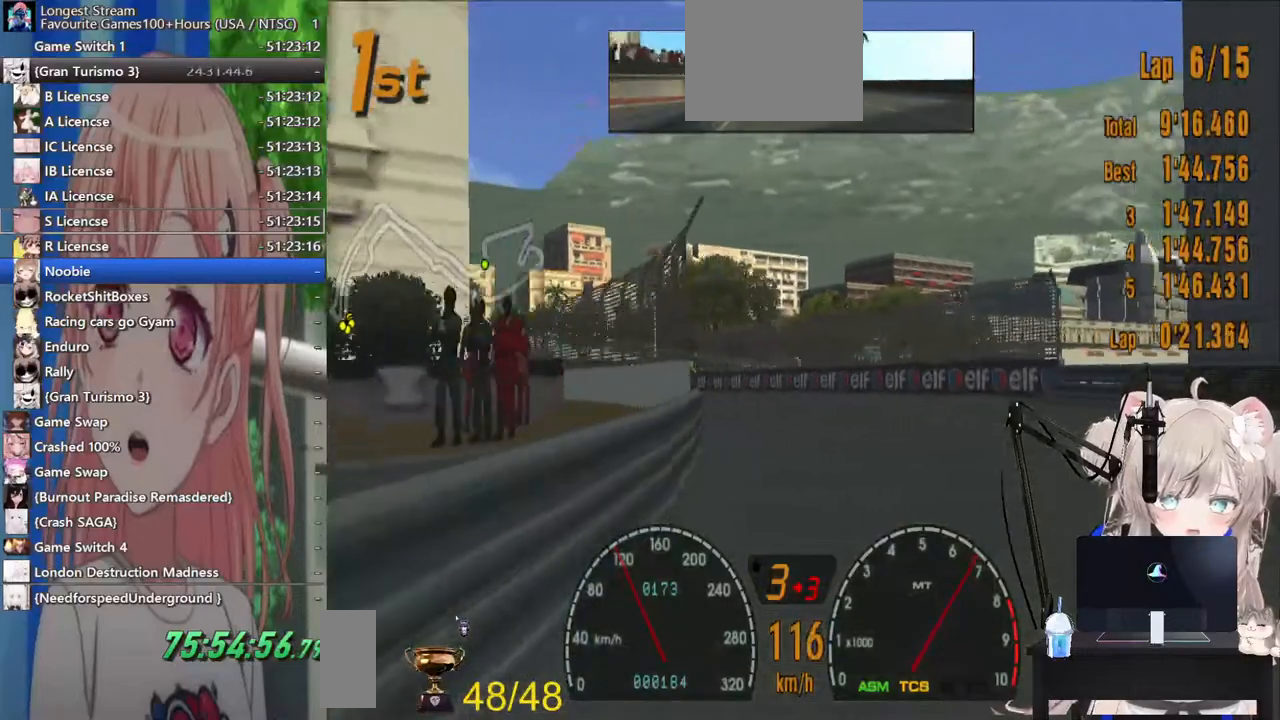
{"dt_ms": 500, "buttons": [], "left_stick": "left", "right_stick": "center", "events": []}
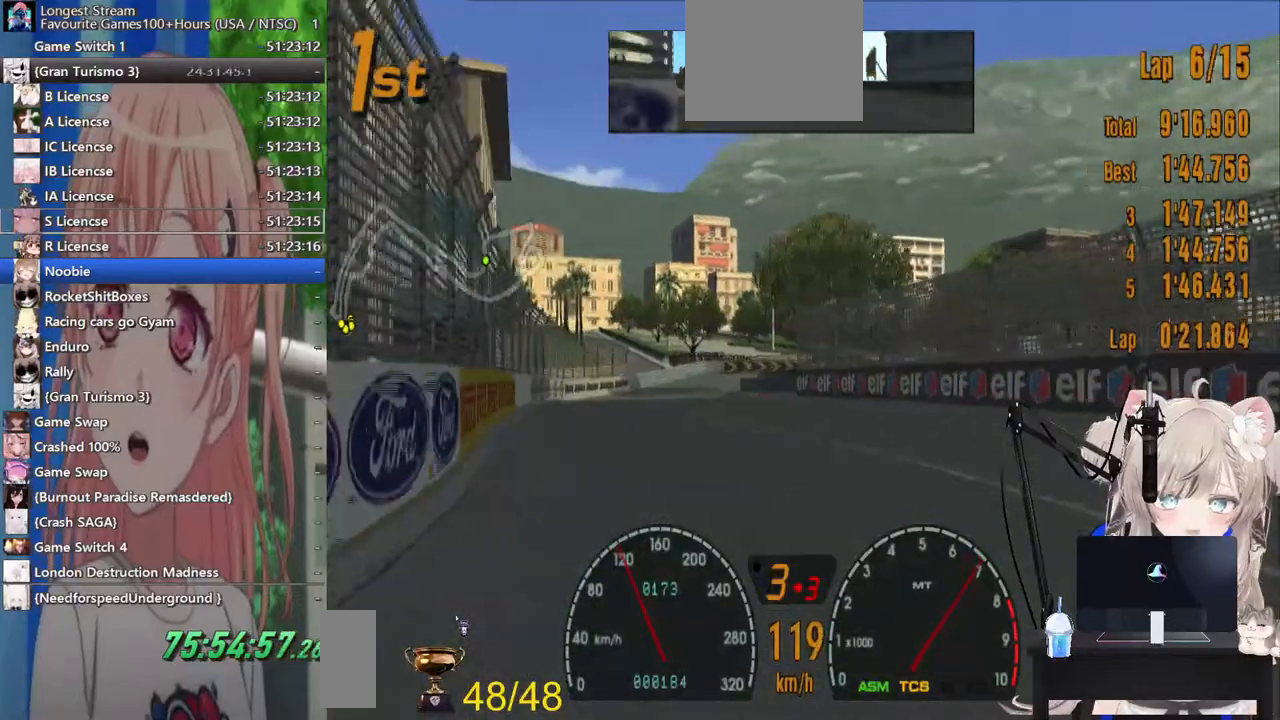
{"dt_ms": 500, "buttons": [], "left_stick": "center", "right_stick": "center", "events": [[383, "left_stick", "center"]]}
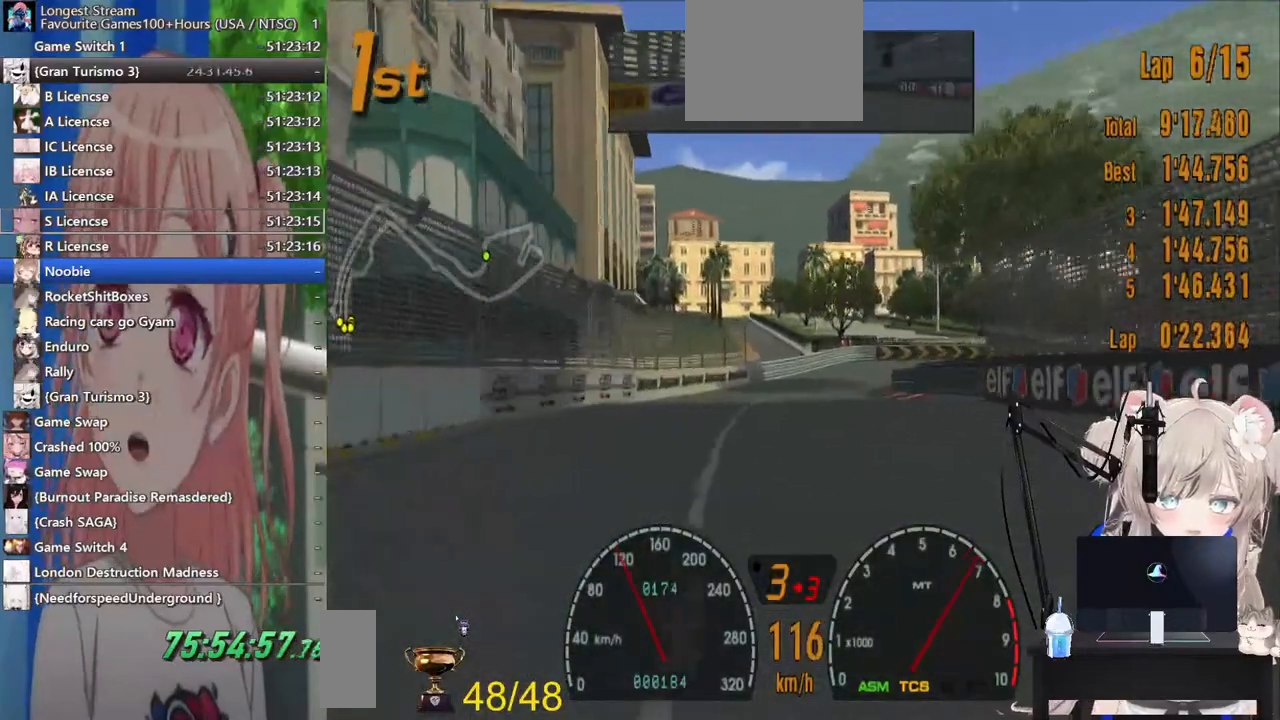
{"dt_ms": 500, "buttons": [], "left_stick": "center", "right_stick": "center", "events": [[83, "left_stick", "right"], [417, "left_stick", "center"]]}
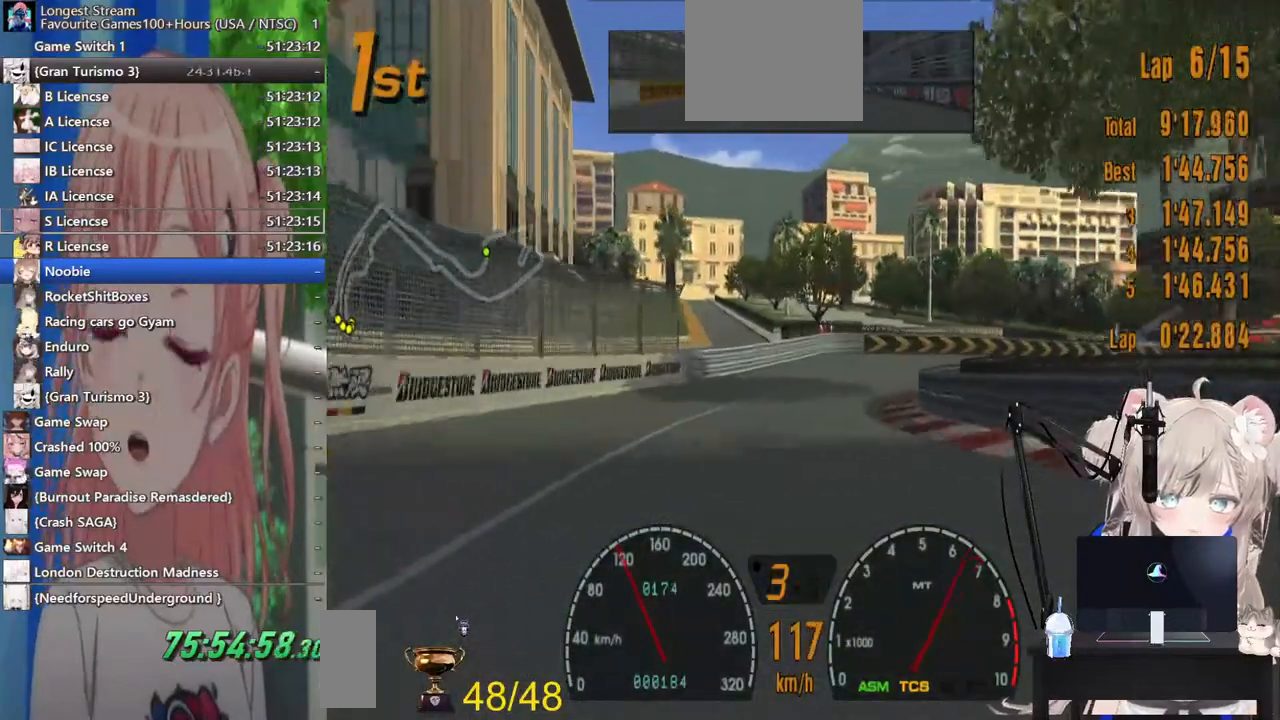
{"dt_ms": 500, "buttons": [], "left_stick": "right", "right_stick": "center", "events": [[133, "SQUARE", "down"], [267, "left_stick", "right"], [283, "SQUARE", "up"]]}
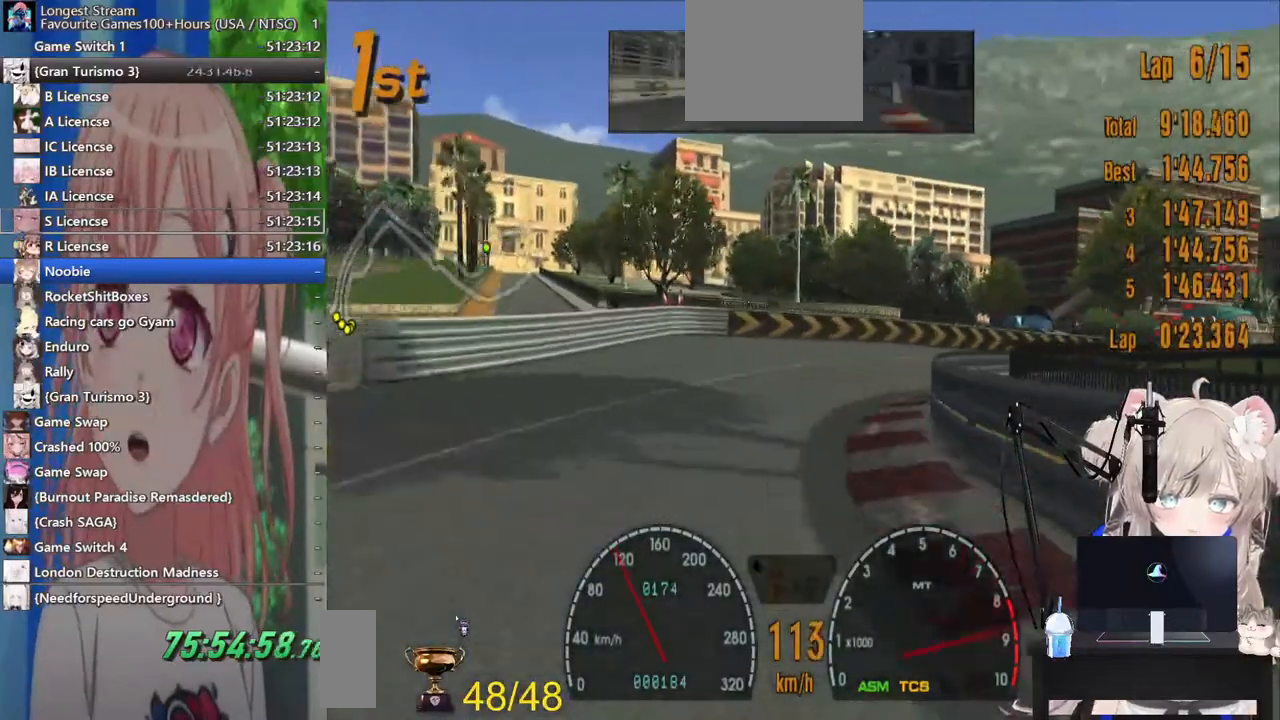
{"dt_ms": 500, "buttons": [], "left_stick": "right", "right_stick": "center", "events": []}
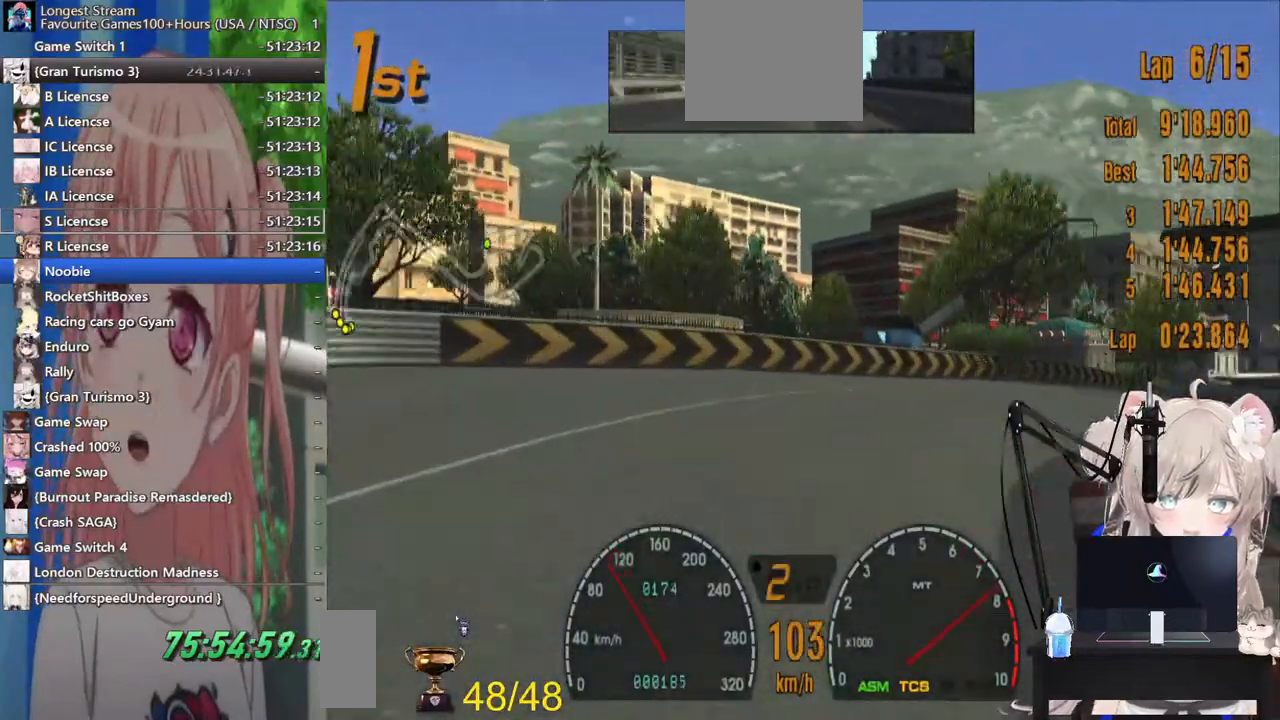
{"dt_ms": 500, "buttons": [], "left_stick": "right", "right_stick": "center", "events": []}
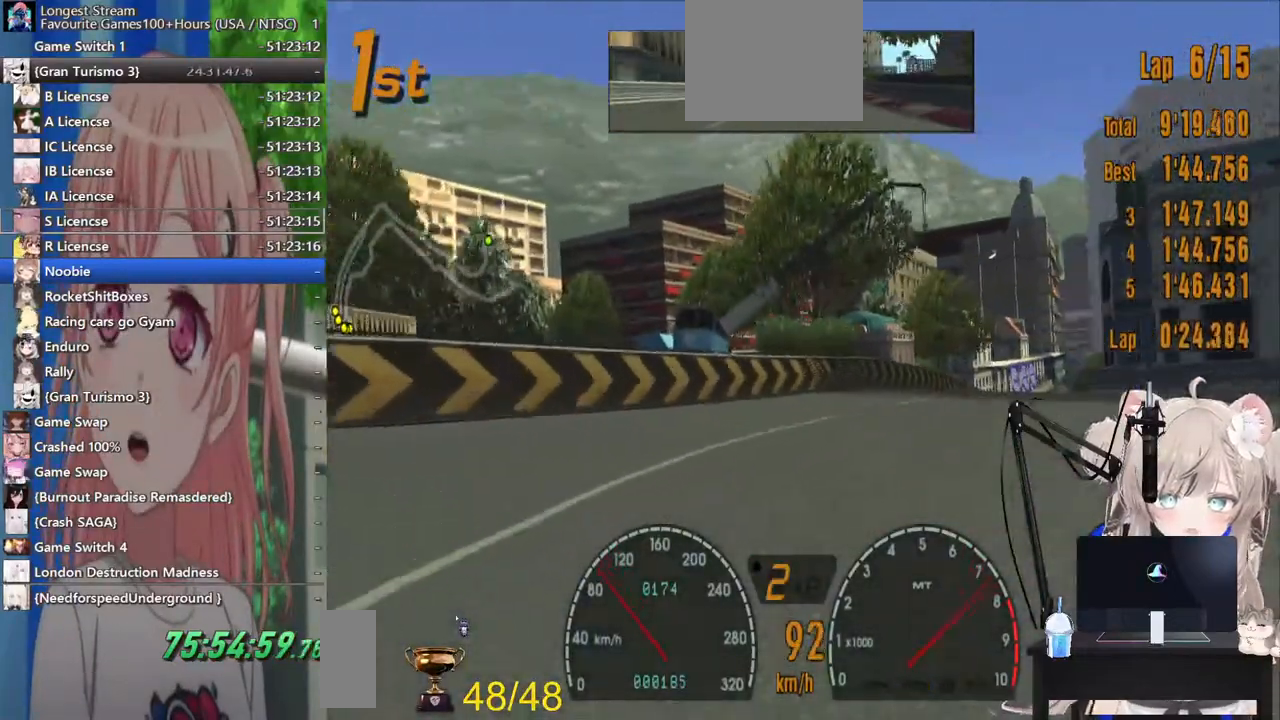
{"dt_ms": 500, "buttons": ["CROSS"], "left_stick": "center", "right_stick": "center", "events": [[100, "left_stick", "center"], [333, "CROSS", "down"]]}
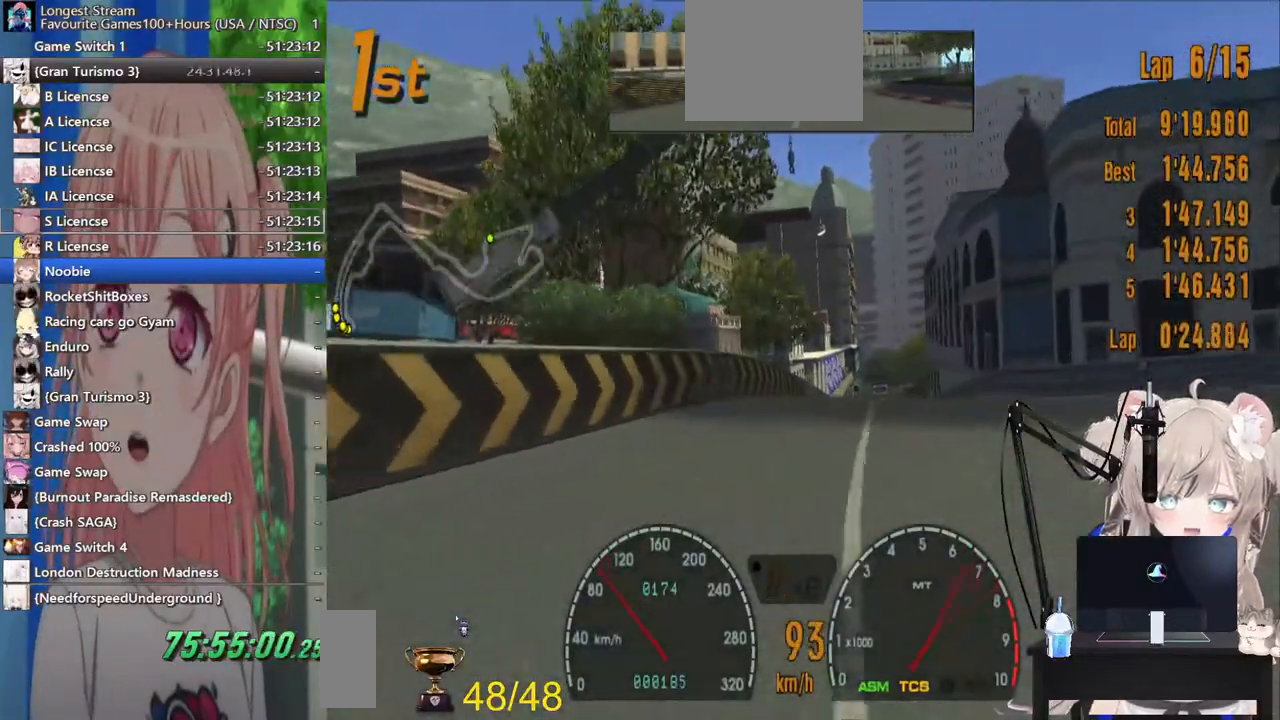
{"dt_ms": 500, "buttons": [], "left_stick": "center", "right_stick": "center", "events": [[17, "CROSS", "up"]]}
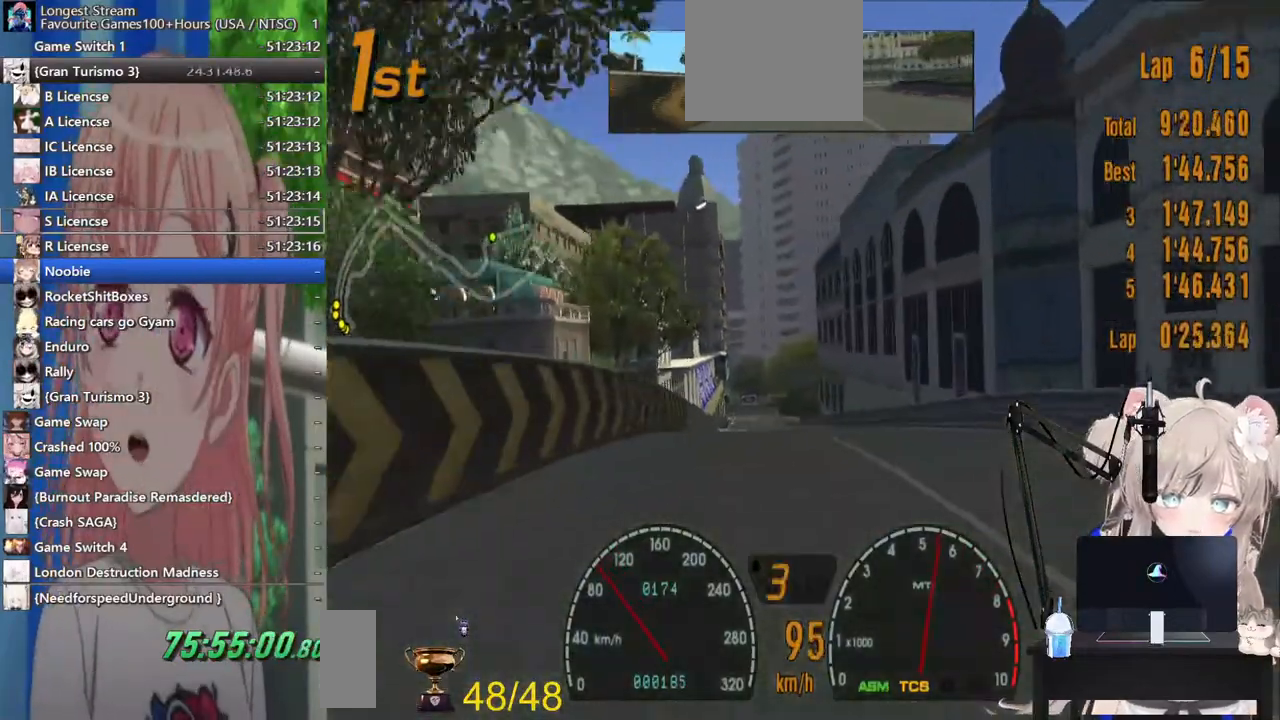
{"dt_ms": 500, "buttons": [], "left_stick": "center", "right_stick": "center", "events": [[17, "left_stick", "left"], [233, "left_stick", "center"]]}
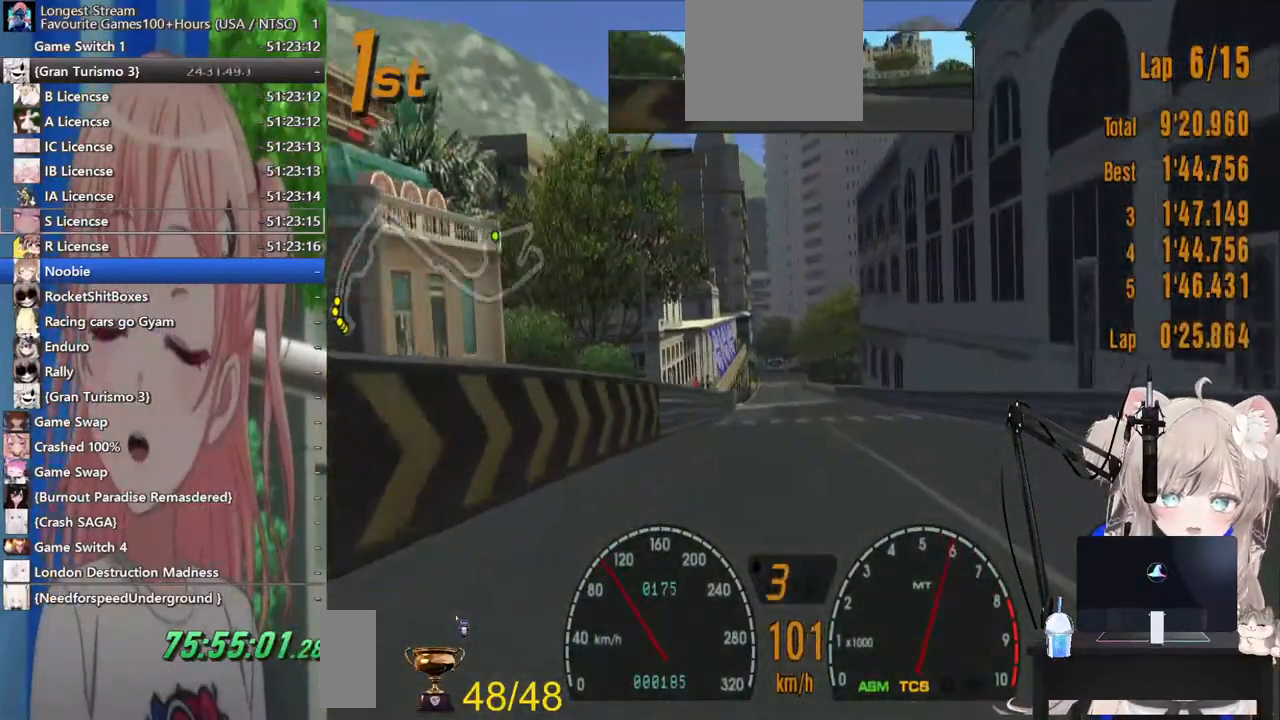
{"dt_ms": 500, "buttons": [], "left_stick": "center", "right_stick": "center", "events": [[83, "left_stick", "down-right"], [150, "left_stick", "center"]]}
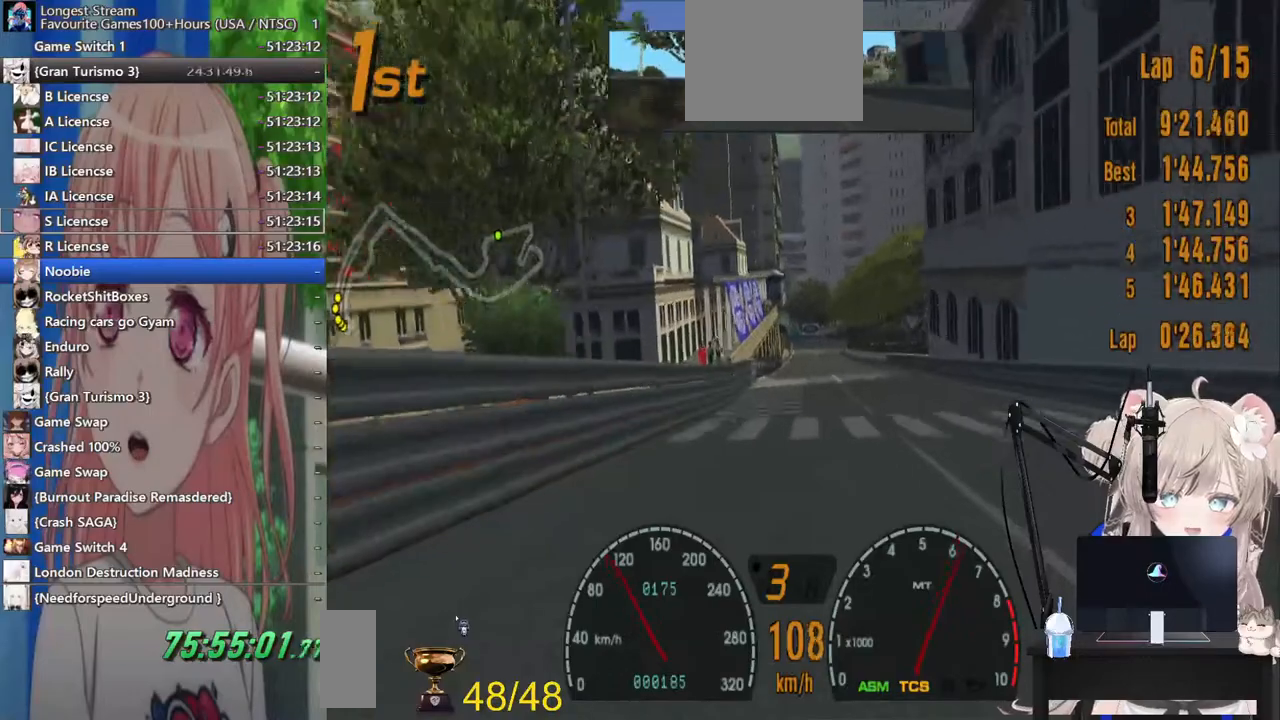
{"dt_ms": 500, "buttons": [], "left_stick": "center", "right_stick": "center", "events": []}
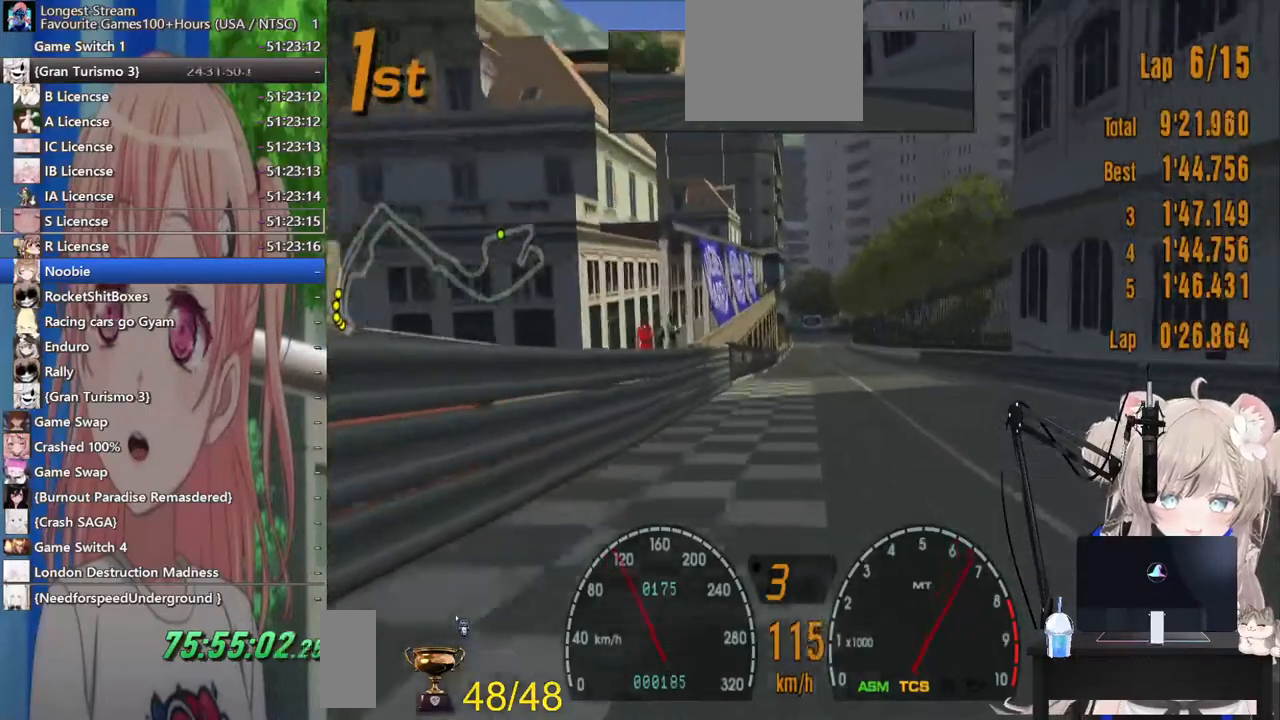
{"dt_ms": 500, "buttons": [], "left_stick": "center", "right_stick": "center", "events": []}
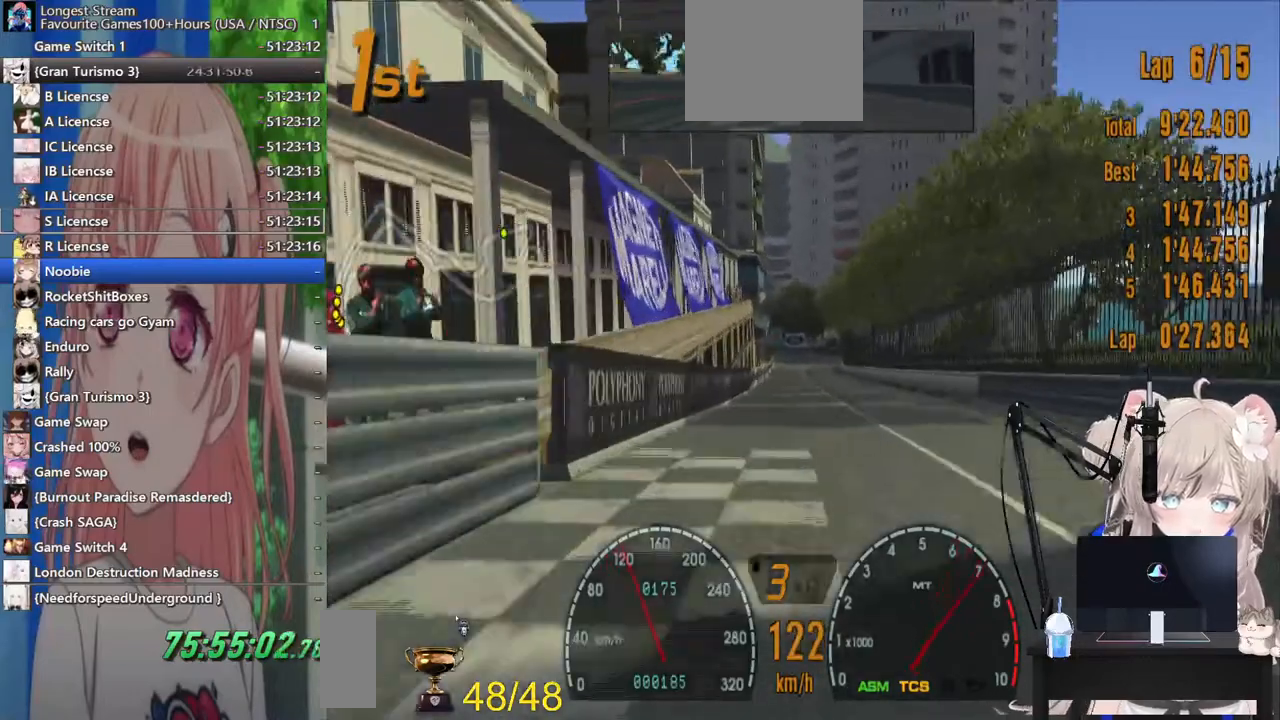
{"dt_ms": 500, "buttons": [], "left_stick": "center", "right_stick": "center", "events": []}
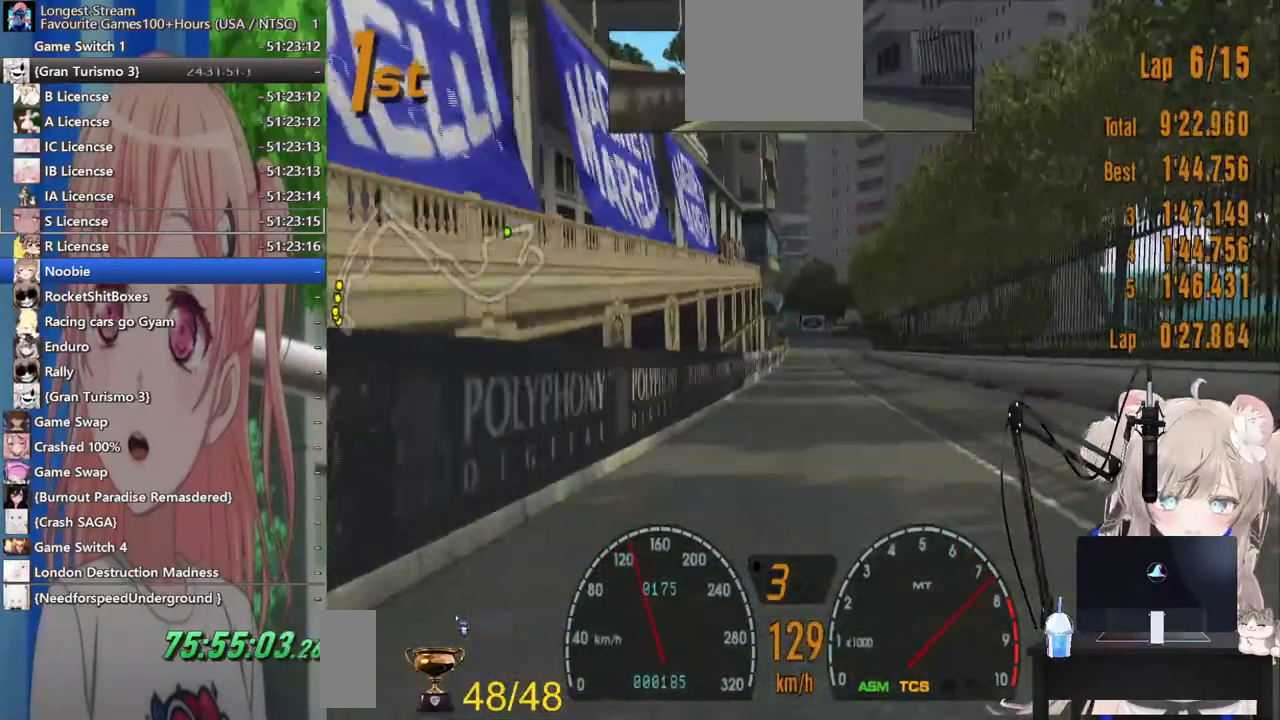
{"dt_ms": 500, "buttons": ["CROSS"], "left_stick": "center", "right_stick": "center", "events": [[400, "CROSS", "down"]]}
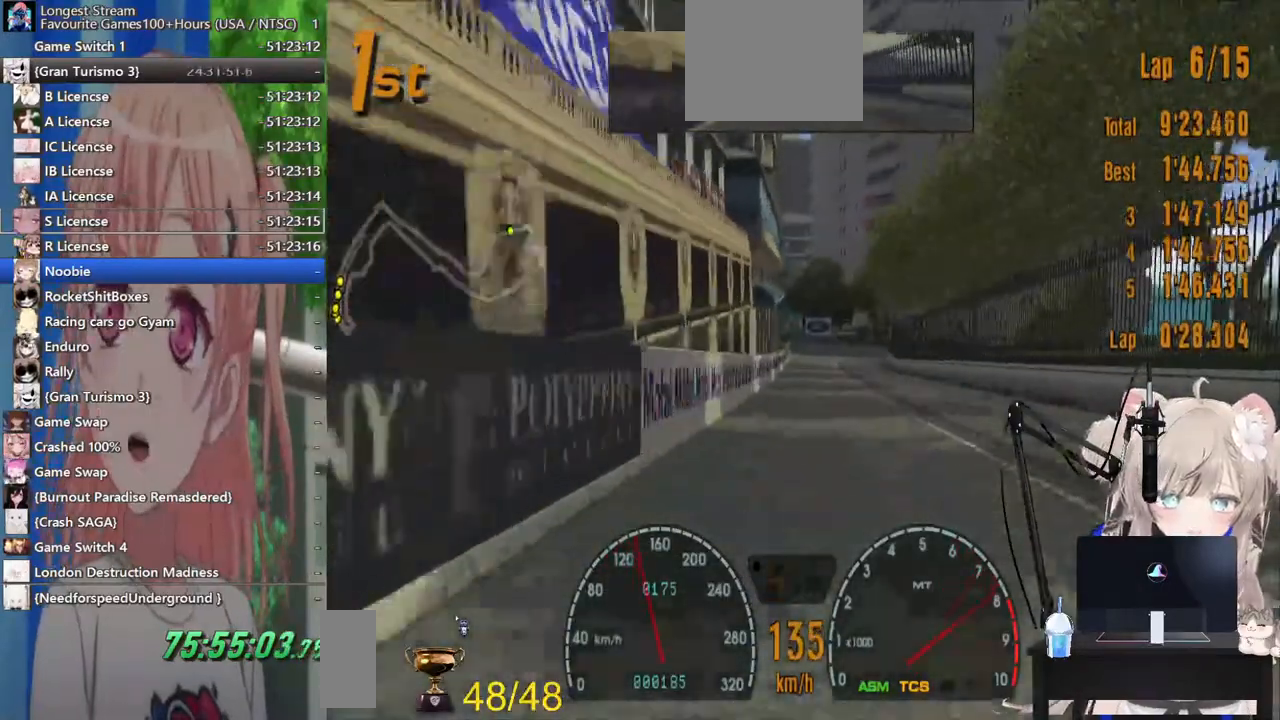
{"dt_ms": 1000, "buttons": [], "left_stick": "center", "right_stick": "center"}
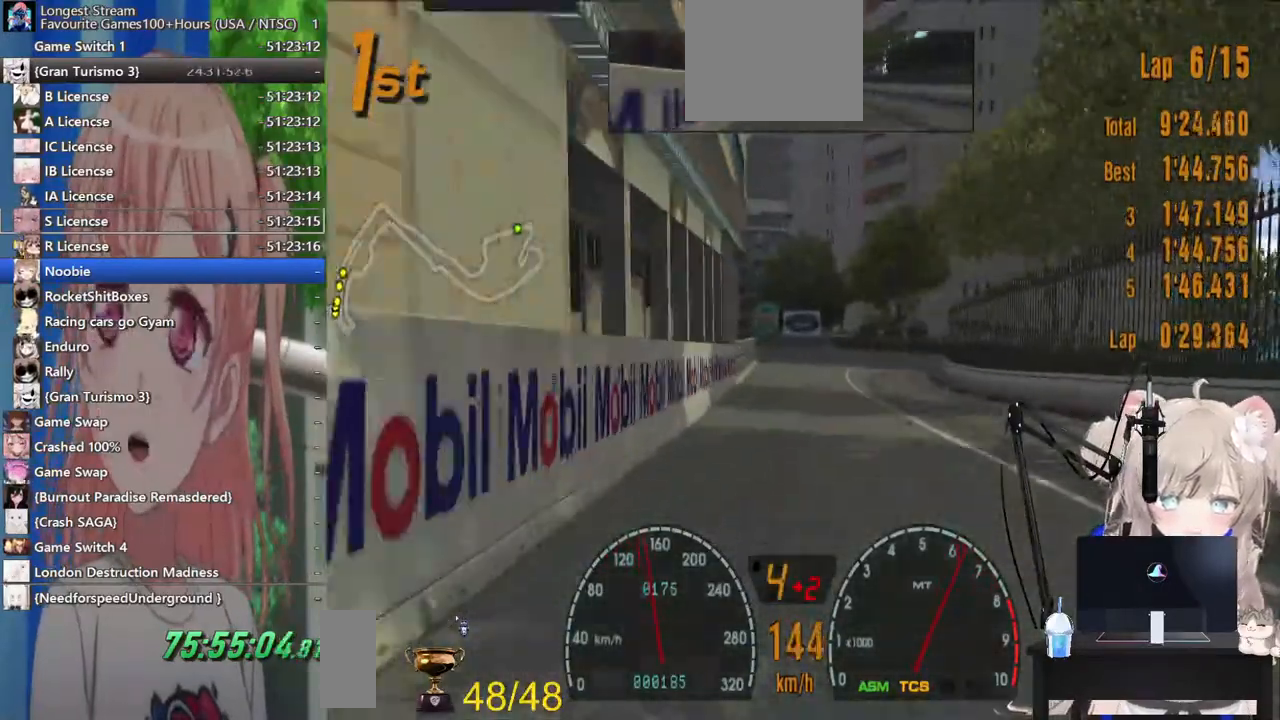
{"dt_ms": 500, "buttons": [], "left_stick": "down-right", "right_stick": "center", "events": [[67, "left_stick", "down-right"], [83, "L2", "down"], [217, "SQUARE", "down"], [283, "L2", "up"], [383, "SQUARE", "up"]]}
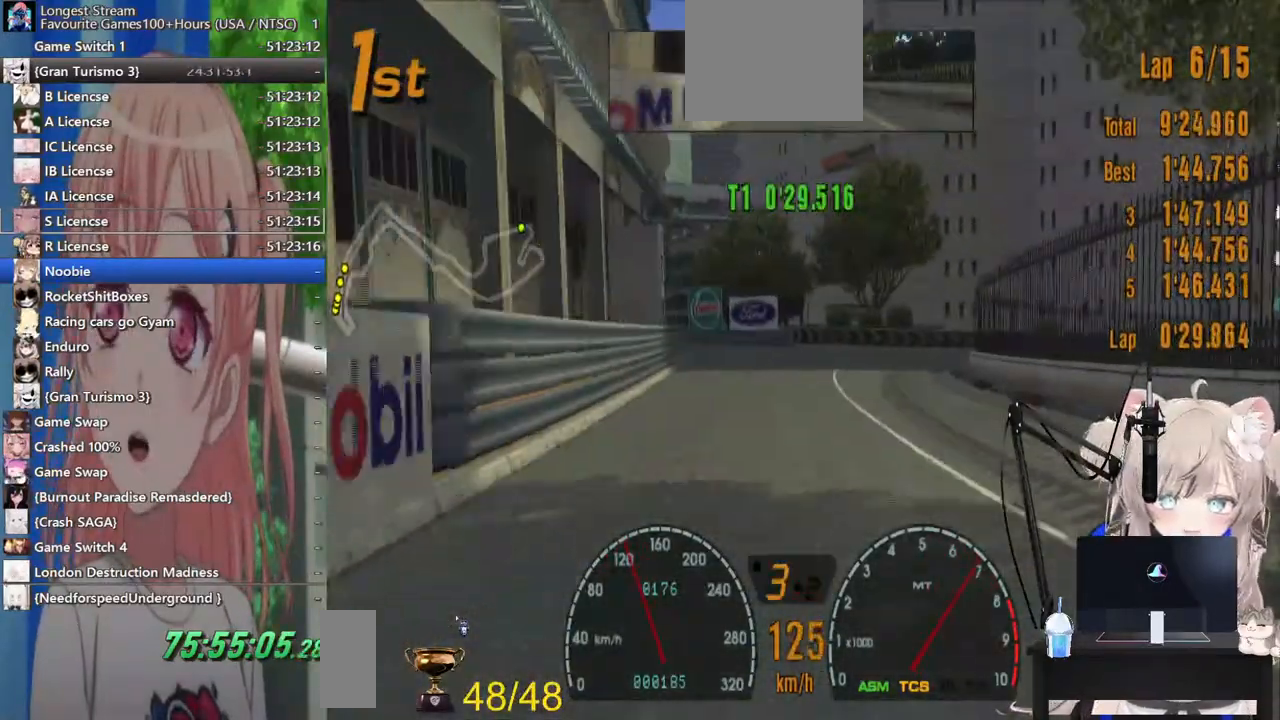
{"dt_ms": 500, "buttons": ["L2"], "left_stick": "right", "right_stick": "center", "events": [[117, "left_stick", "center"], [300, "left_stick", "right"], [483, "L2", "down"]]}
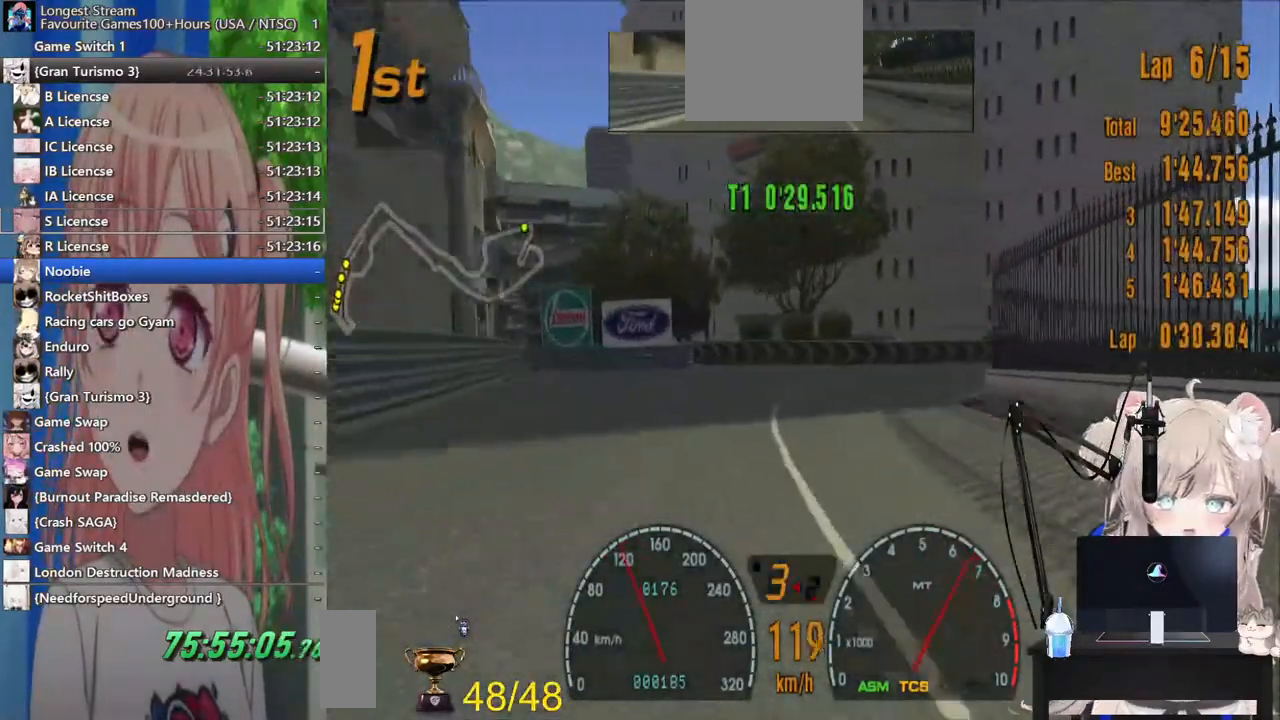
{"dt_ms": 500, "buttons": [], "left_stick": "up-right", "right_stick": "center", "events": [[200, "L2", "up"], [317, "SQUARE", "down"], [450, "left_stick", "up-right"], [483, "SQUARE", "up"]]}
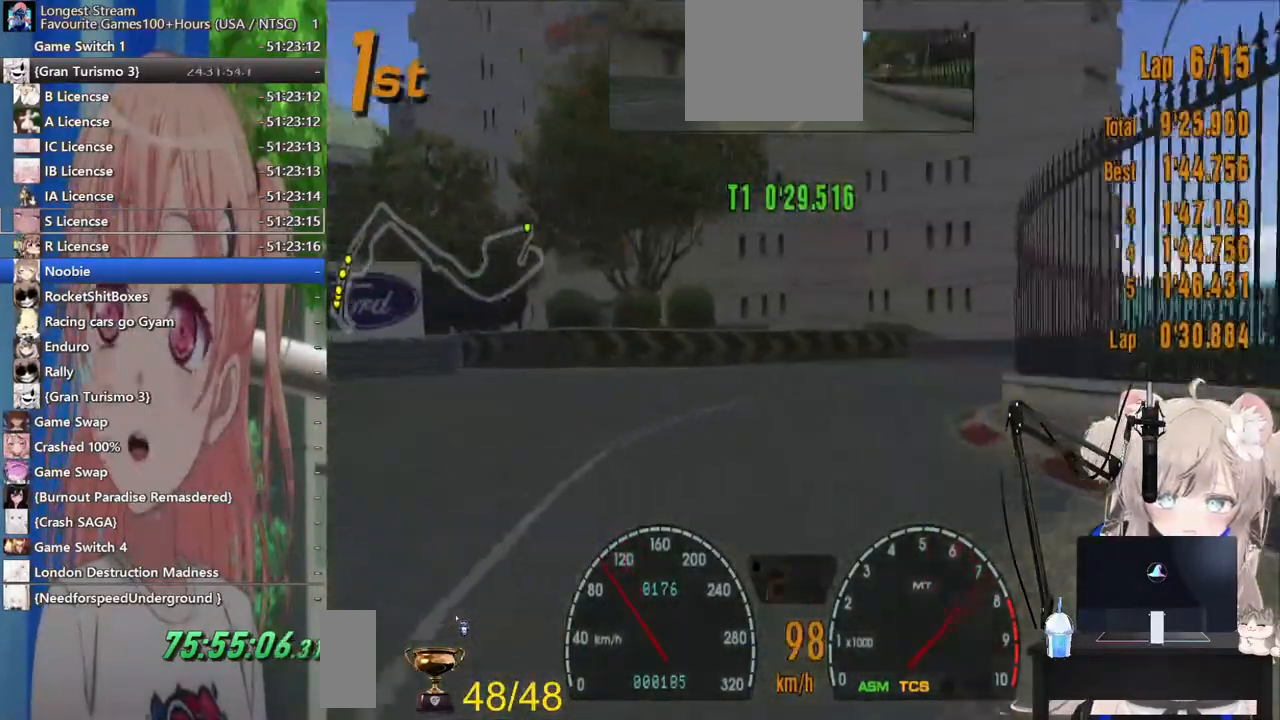
{"dt_ms": 500, "buttons": ["L2"], "left_stick": "up-right", "right_stick": "center", "events": [[417, "L2", "down"]]}
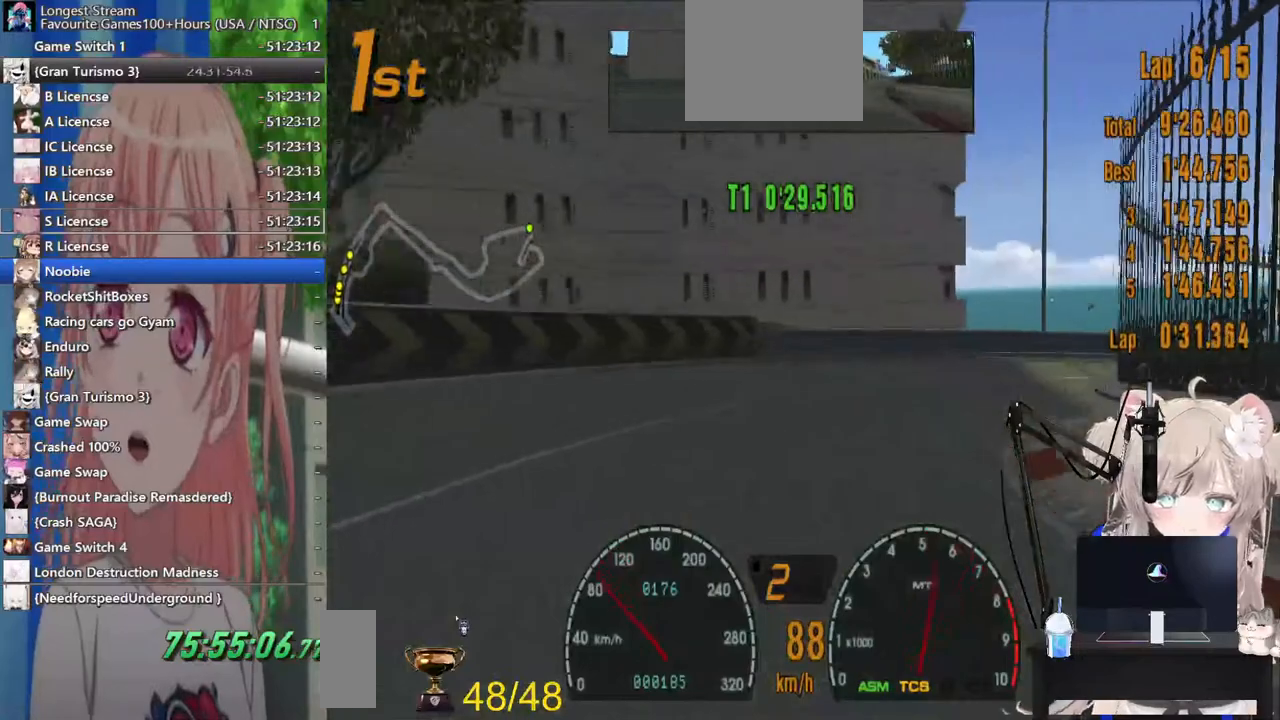
{"dt_ms": 500, "buttons": [], "left_stick": "right", "right_stick": "center", "events": [[83, "L2", "up"], [367, "left_stick", "right"]]}
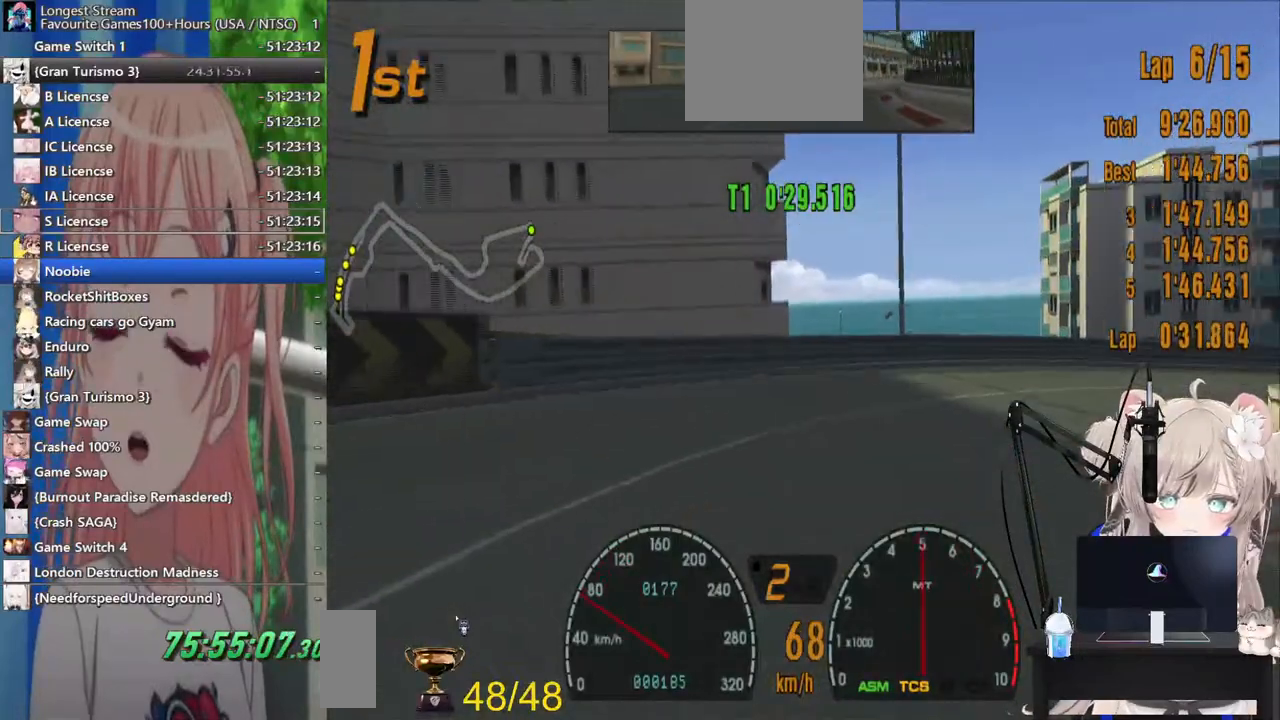
{"dt_ms": 500, "buttons": [], "left_stick": "right", "right_stick": "center", "events": []}
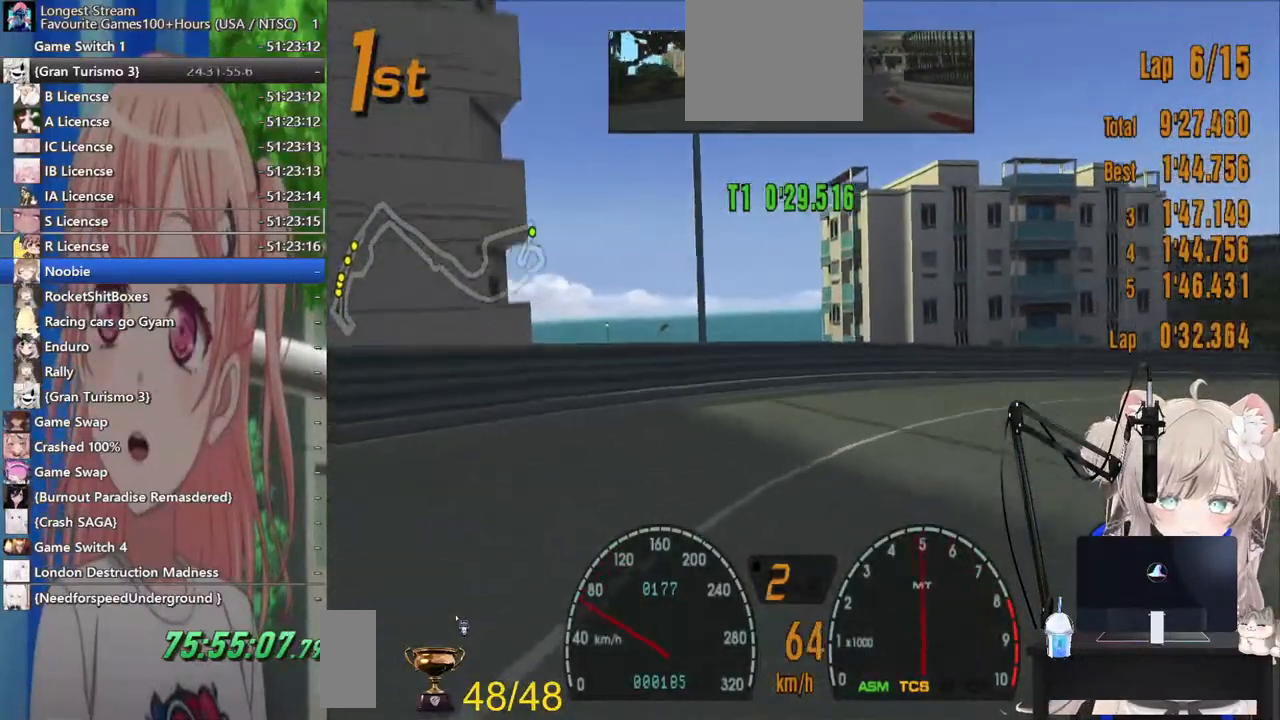
{"dt_ms": 500, "buttons": [], "left_stick": "right", "right_stick": "center", "events": []}
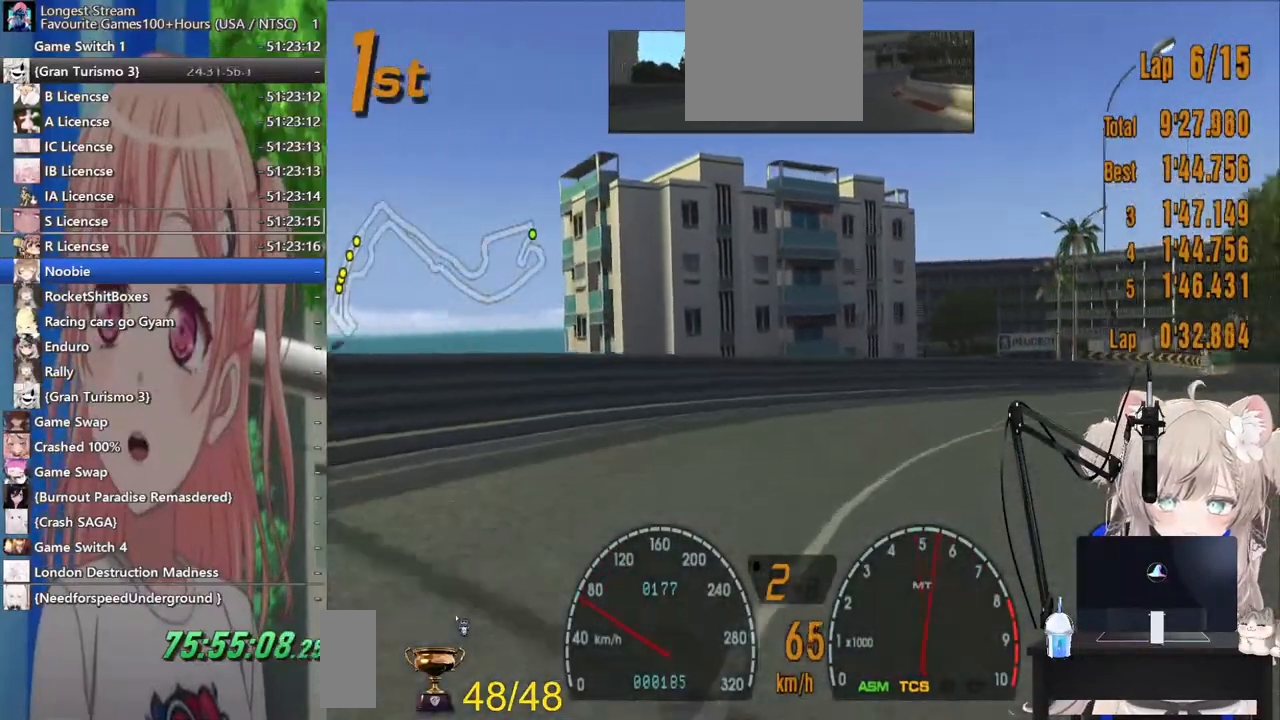
{"dt_ms": 500, "buttons": [], "left_stick": "right", "right_stick": "center", "events": []}
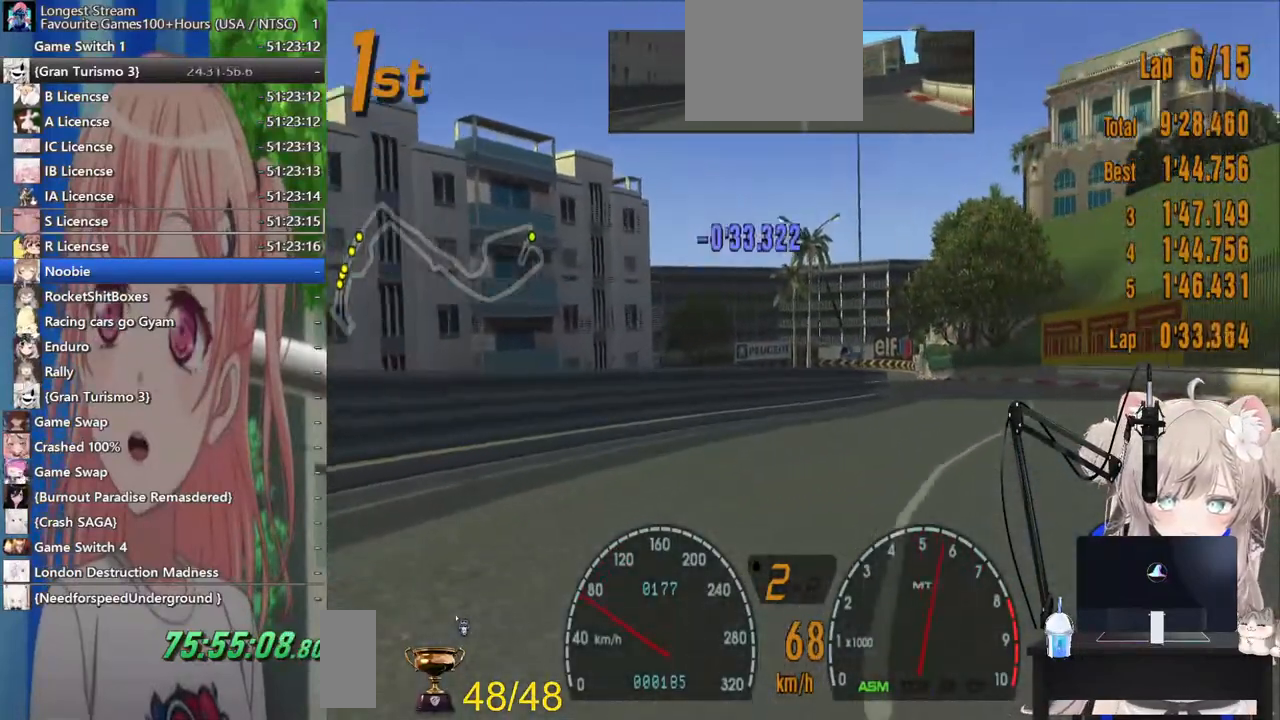
{"dt_ms": 500, "buttons": [], "left_stick": "center", "right_stick": "center", "events": [[150, "left_stick", "center"], [233, "left_stick", "left"], [433, "left_stick", "center"]]}
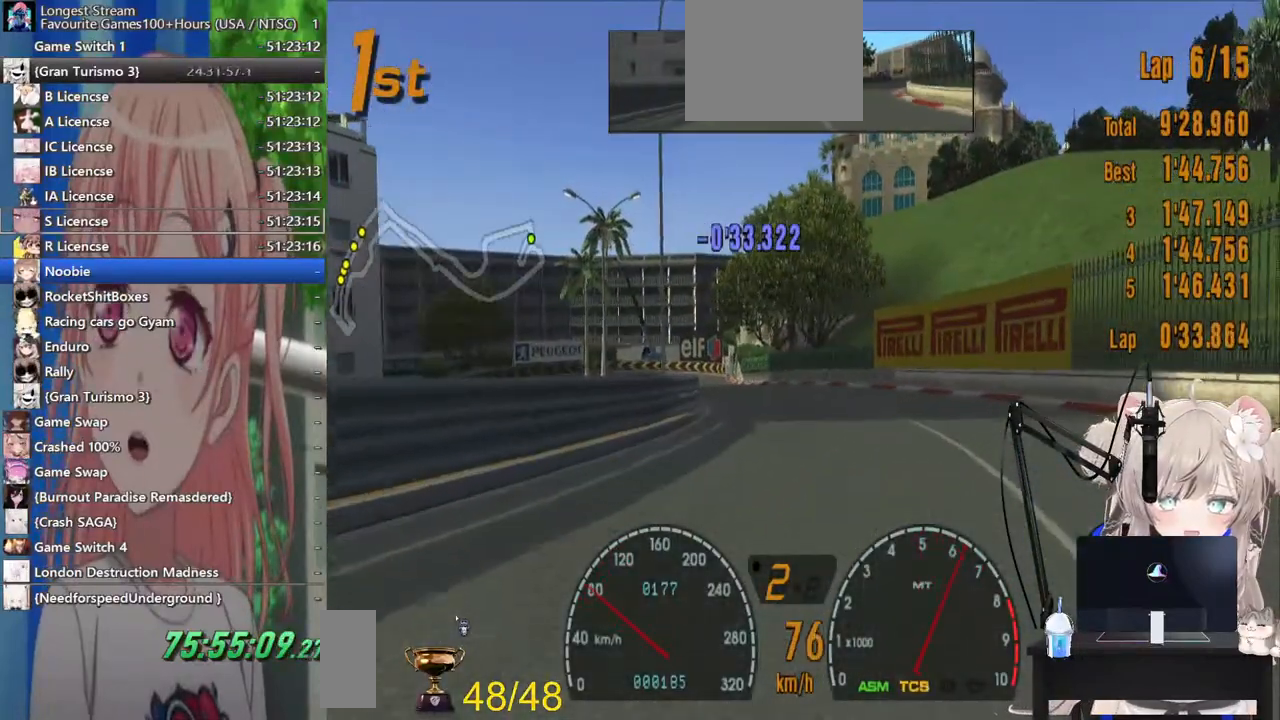
{"dt_ms": 500, "buttons": [], "left_stick": "center", "right_stick": "center", "events": []}